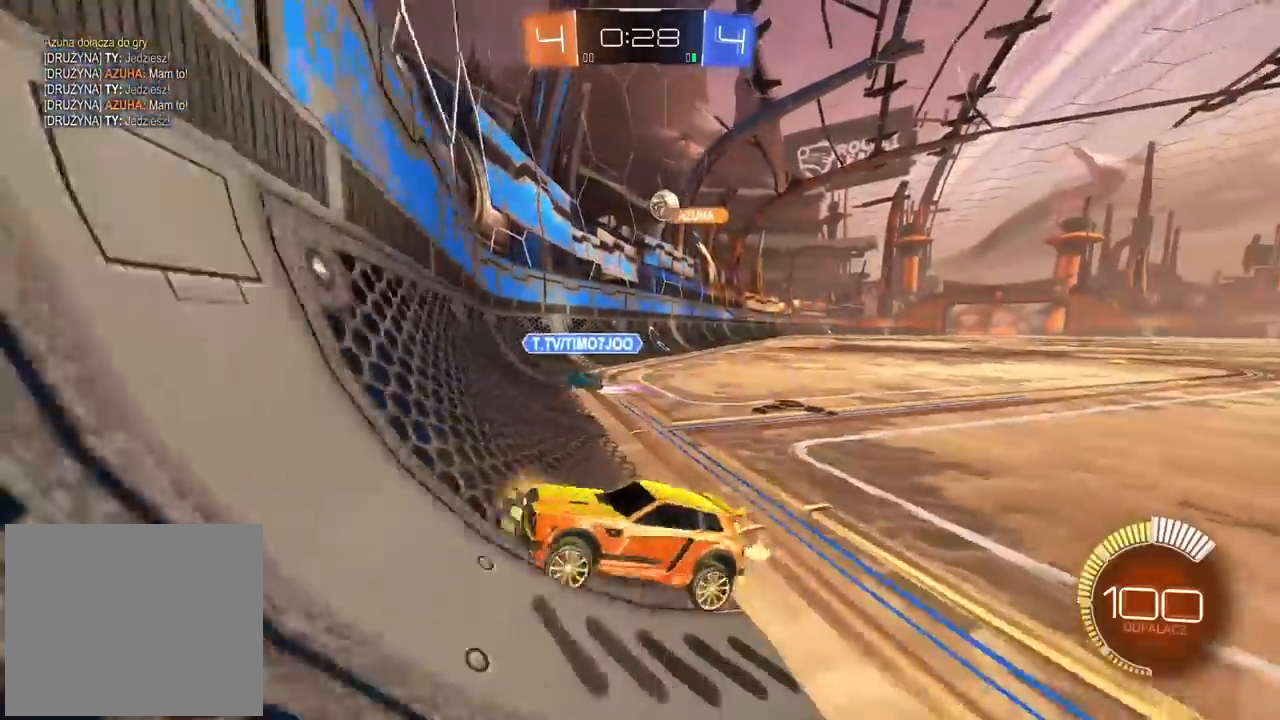
Gameplay with a controller (PlayStation layout); each line is a JSON object with the inputs held at the frame after it (dt_ms = milliseconds from this image to that frame). "events" lists button and stick changes between this image and that frame as [ms after this image, input, new state], when the widget could be followed in between.
{"dt_ms": 500, "buttons": ["R2"], "left_stick": "right", "right_stick": "center", "events": [[67, "L1", "down"], [250, "L1", "up"]]}
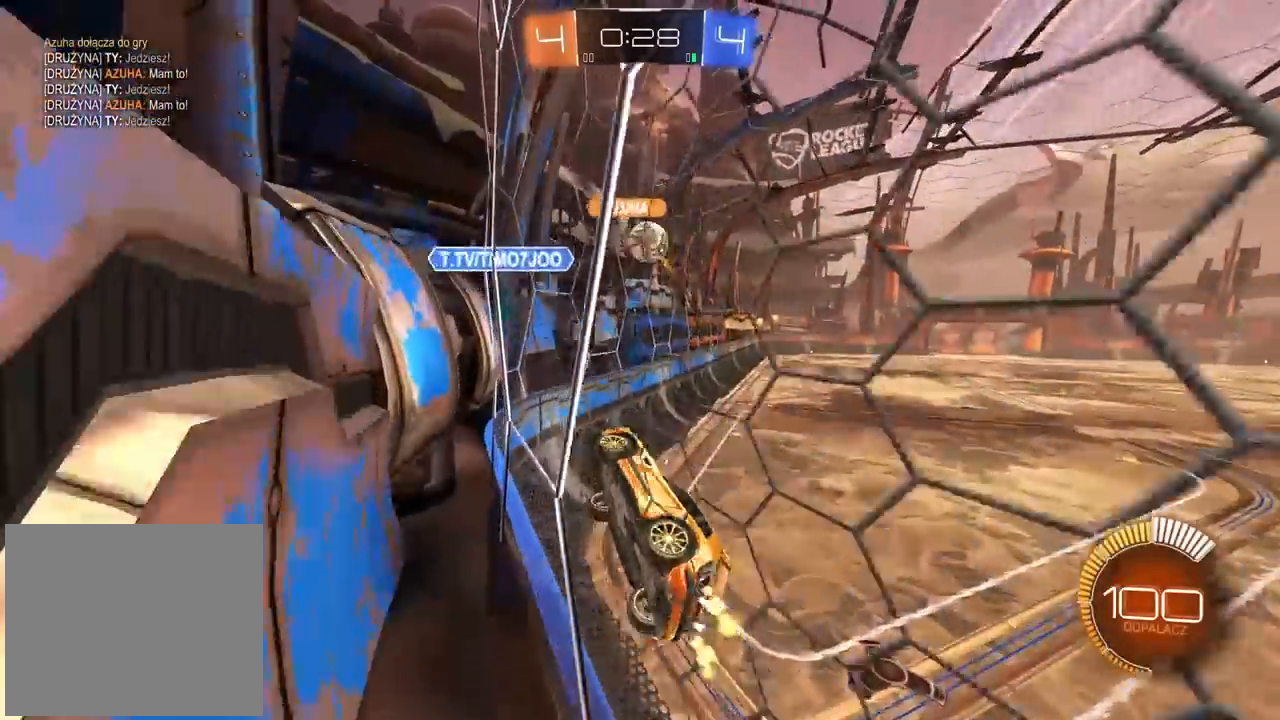
{"dt_ms": 500, "buttons": ["CIRCLE", "R2"], "left_stick": "right", "right_stick": "center", "events": [[433, "CIRCLE", "down"]]}
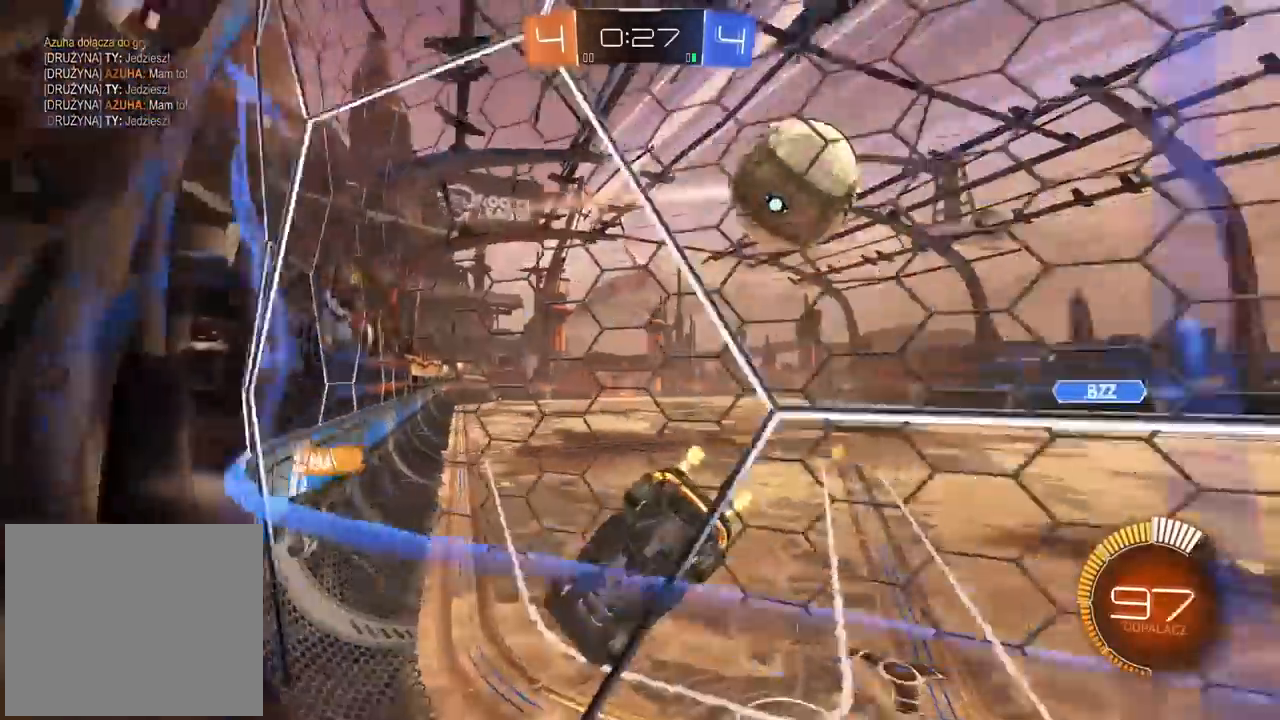
{"dt_ms": 500, "buttons": ["R2"], "left_stick": "center", "right_stick": "center", "events": [[183, "left_stick", "center"], [200, "CIRCLE", "up"]]}
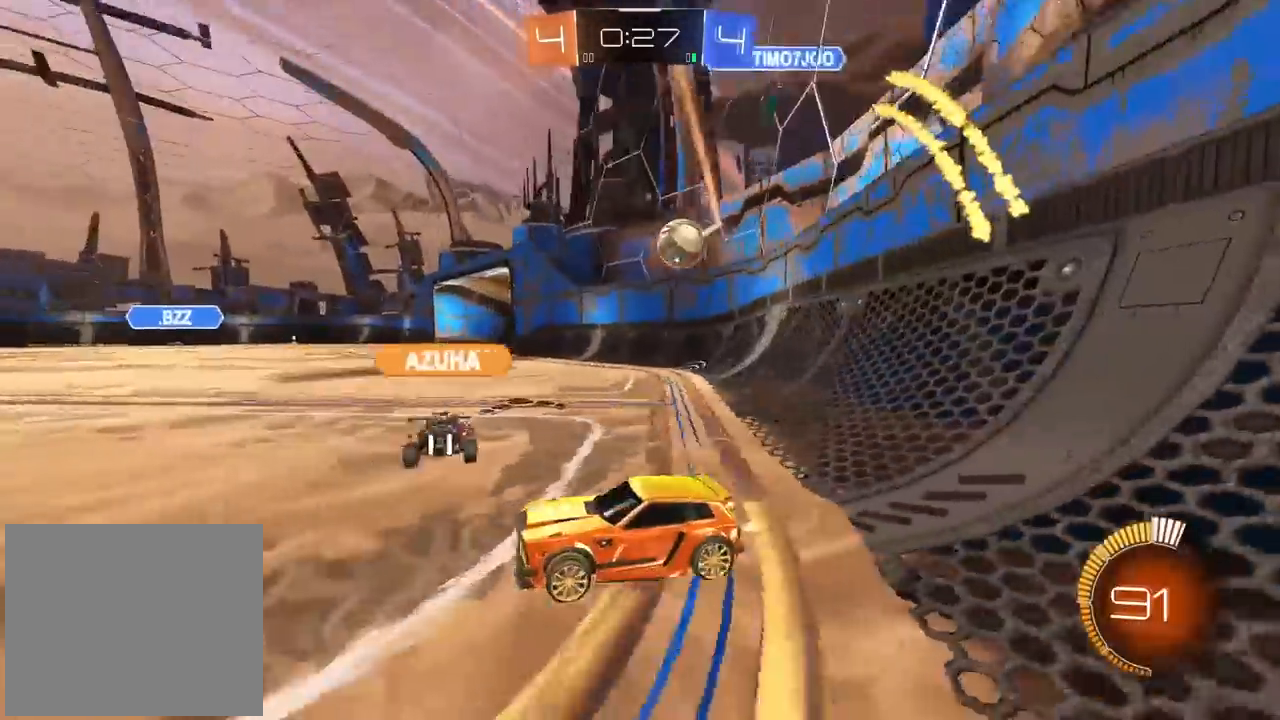
{"dt_ms": 500, "buttons": ["R2"], "left_stick": "right", "right_stick": "center", "events": [[200, "left_stick", "right"], [233, "CIRCLE", "down"], [417, "CIRCLE", "up"]]}
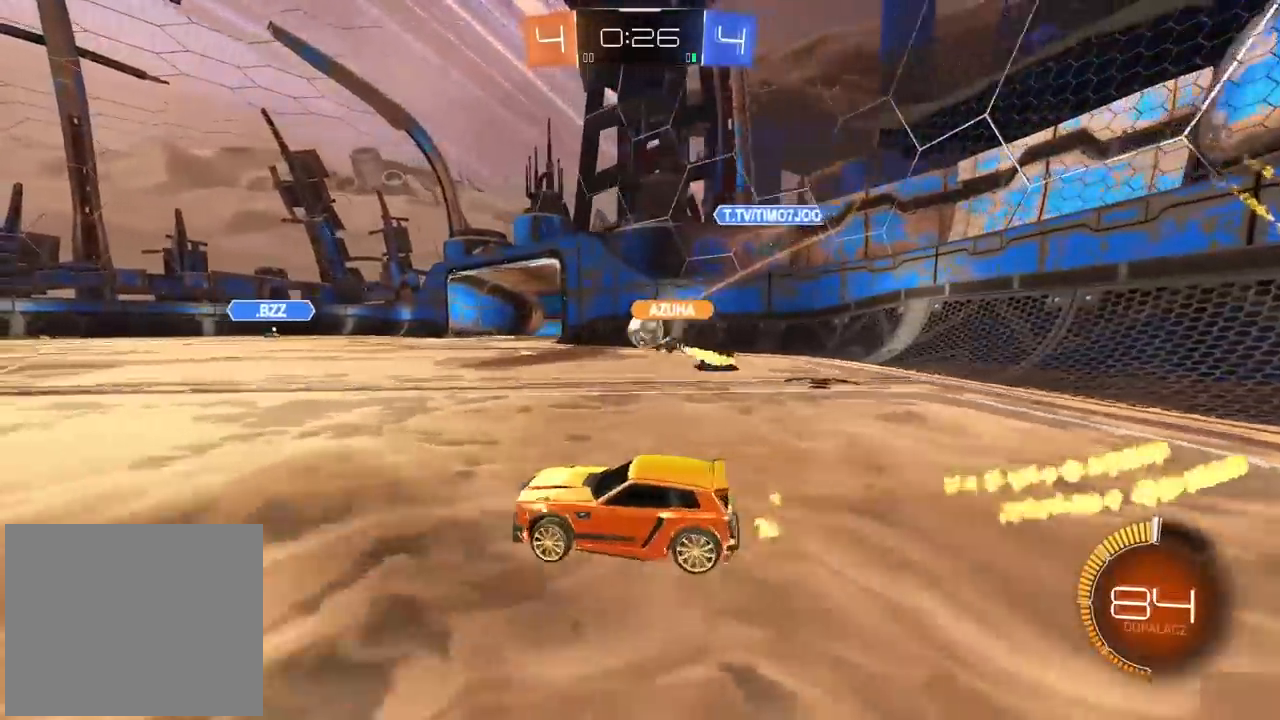
{"dt_ms": 500, "buttons": ["R2"], "left_stick": "center", "right_stick": "center", "events": [[83, "left_stick", "center"], [217, "left_stick", "right"], [417, "left_stick", "center"]]}
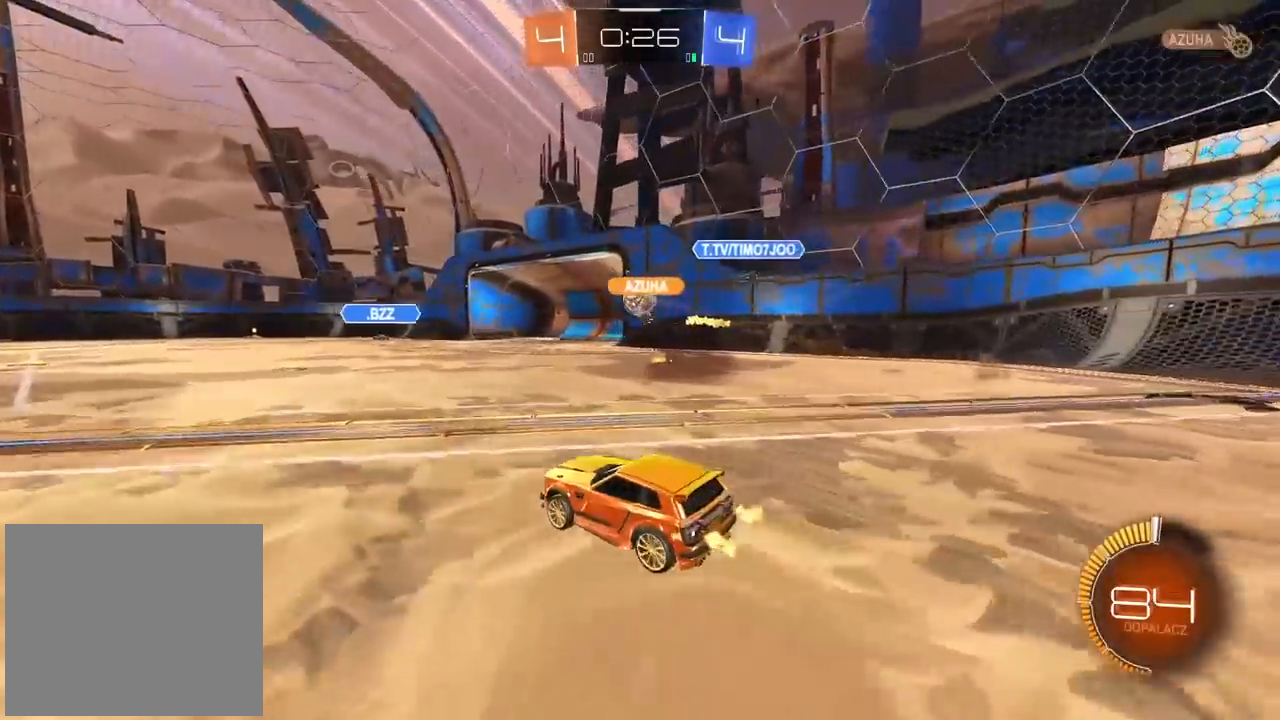
{"dt_ms": 500, "buttons": ["R2"], "left_stick": "center", "right_stick": "center", "events": [[50, "left_stick", "right"], [433, "left_stick", "center"]]}
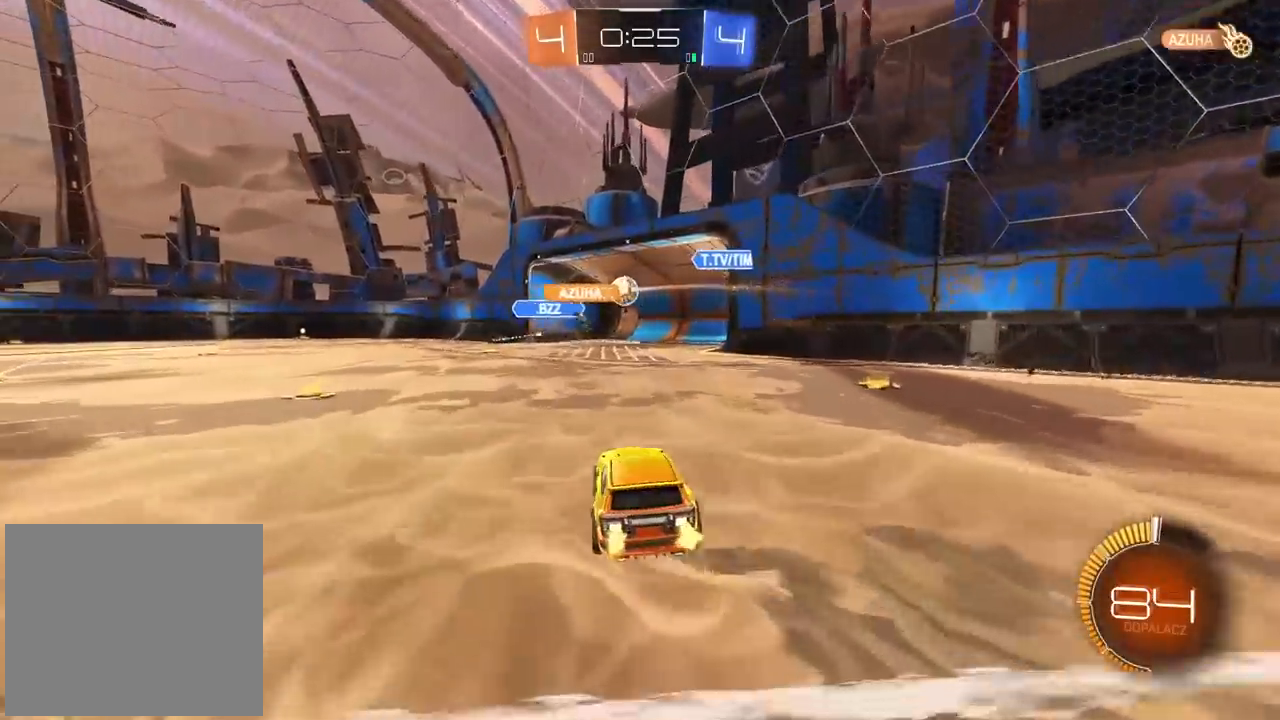
{"dt_ms": 500, "buttons": ["R2"], "left_stick": "center", "right_stick": "center", "events": [[67, "left_stick", "left"], [417, "left_stick", "center"]]}
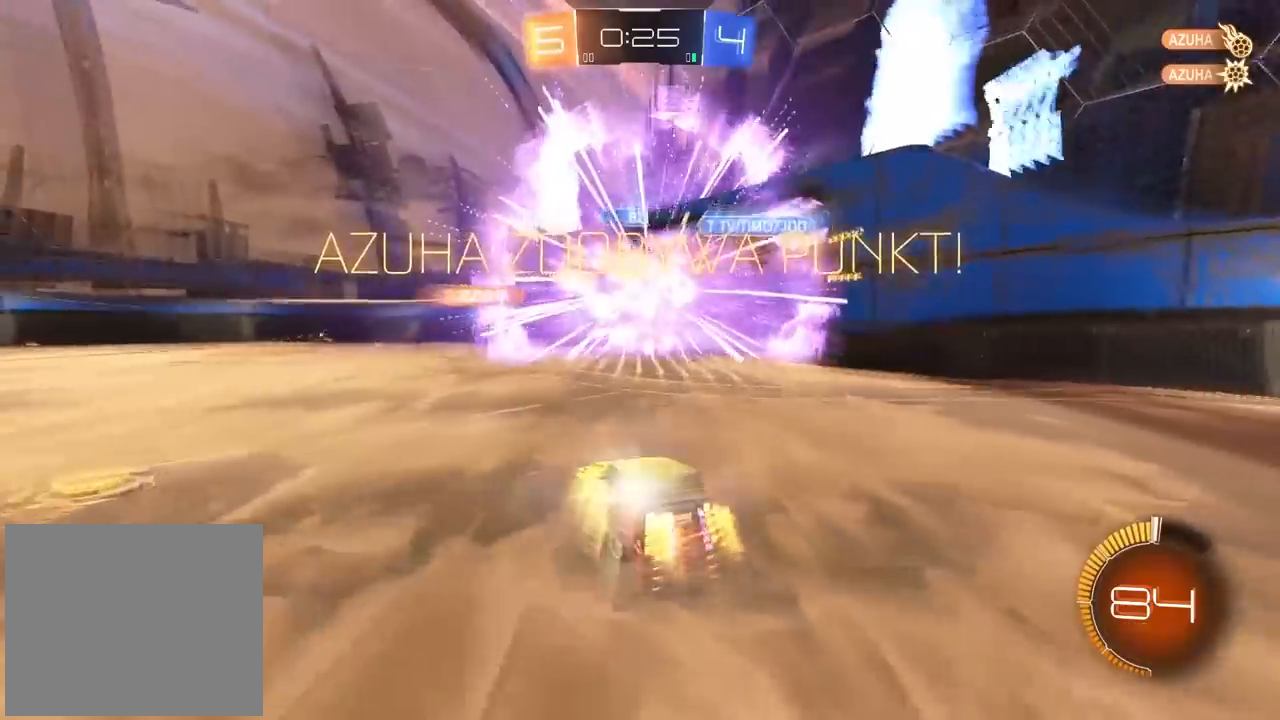
{"dt_ms": 500, "buttons": ["DPAD_LEFT"], "left_stick": "center", "right_stick": "center", "events": [[333, "R2", "up"], [500, "DPAD_LEFT", "down"]]}
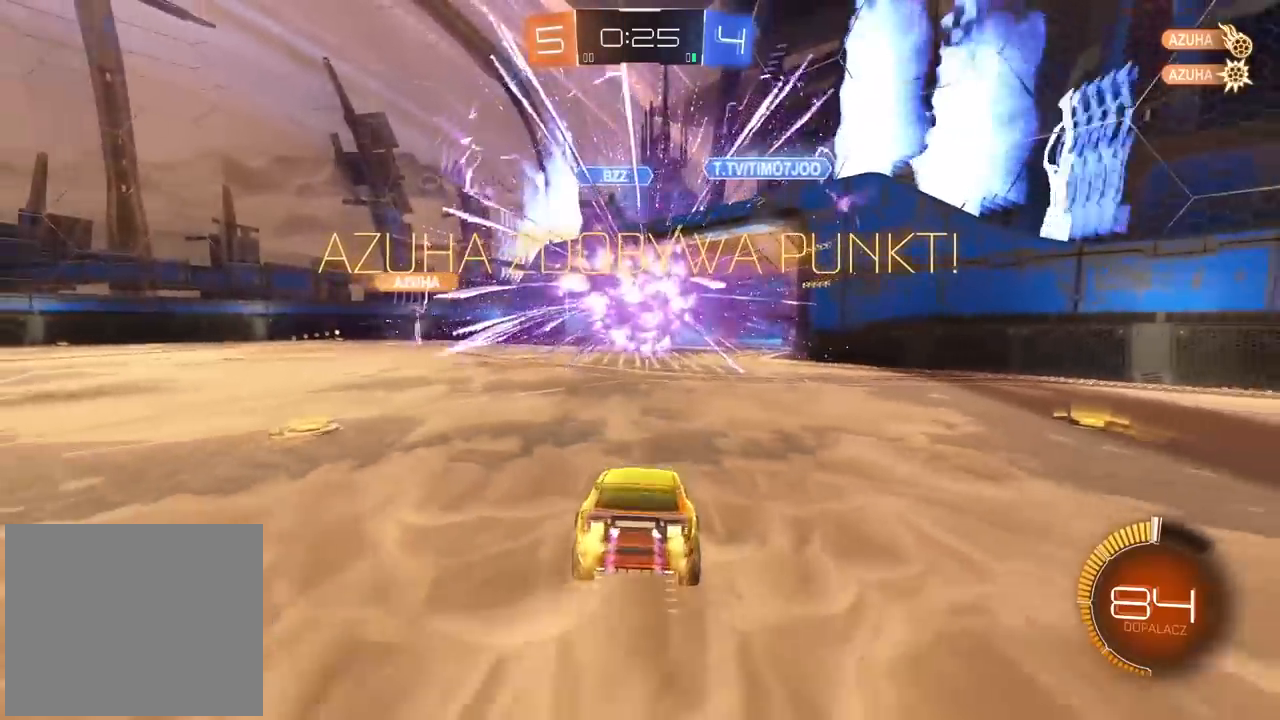
{"dt_ms": 500, "buttons": [], "left_stick": "down", "right_stick": "center", "events": [[83, "DPAD_LEFT", "up"], [183, "DPAD_UP", "down"], [283, "DPAD_UP", "up"], [450, "left_stick", "down"]]}
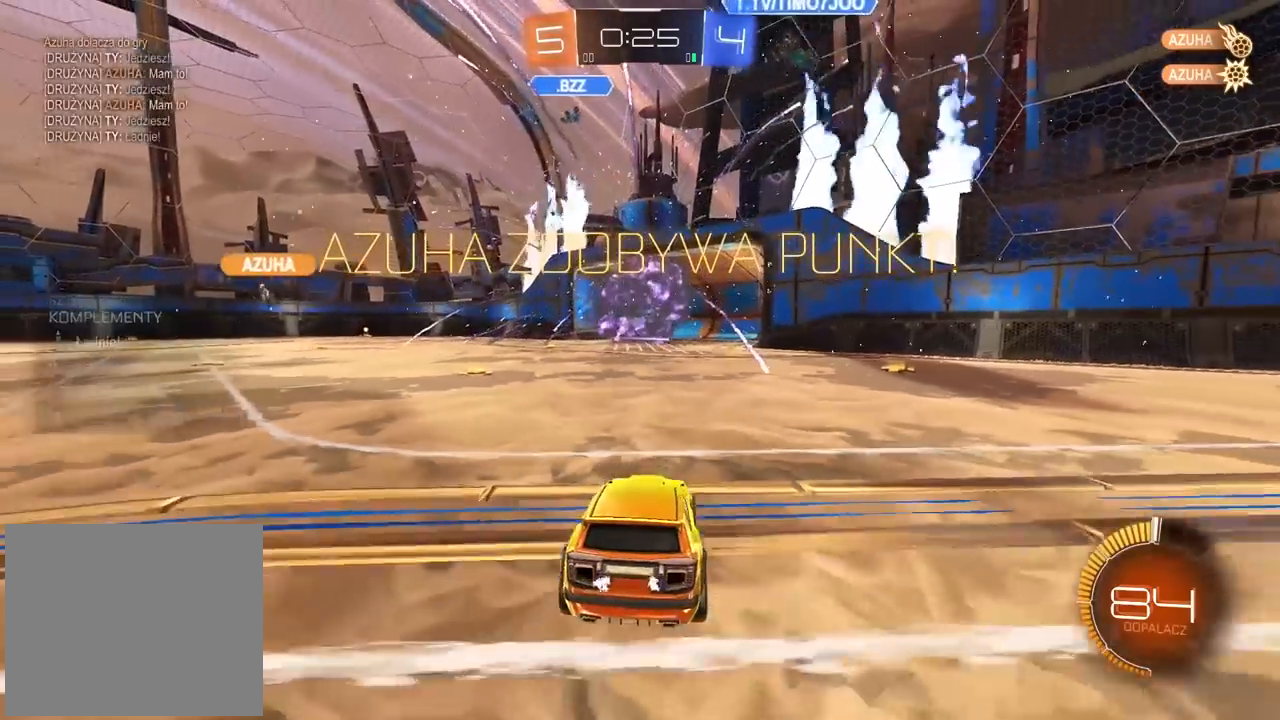
{"dt_ms": 500, "buttons": ["CROSS"], "left_stick": "left", "right_stick": "center", "events": [[33, "CROSS", "down"], [100, "CROSS", "up"], [167, "CROSS", "down"], [367, "CROSS", "up"], [400, "CROSS", "down"], [450, "left_stick", "left"]]}
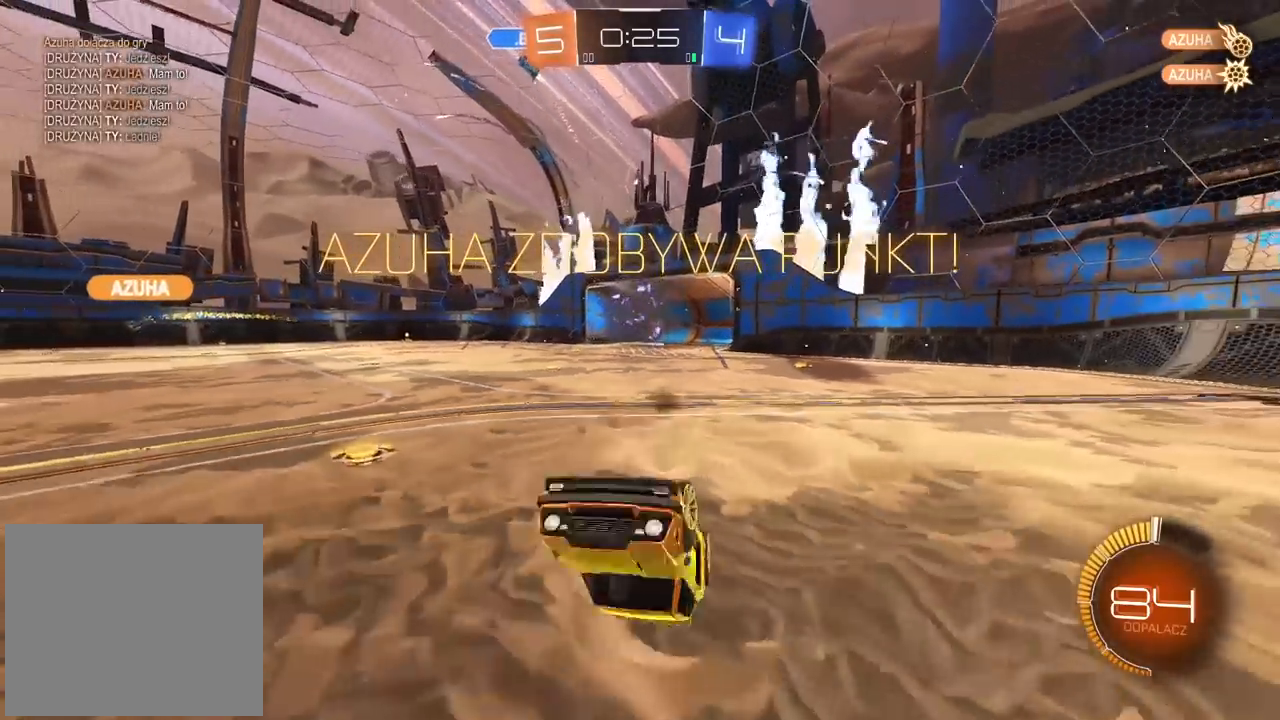
{"dt_ms": 1000, "buttons": ["CIRCLE", "R2"], "left_stick": "center", "right_stick": "center", "events": [[17, "L2", "down"], [50, "CROSS", "up"], [50, "left_stick", "up"], [500, "R2", "down"], [550, "left_stick", "up-right"], [700, "L2", "up"], [700, "left_stick", "right"], [800, "left_stick", "center"], [983, "CIRCLE", "down"]]}
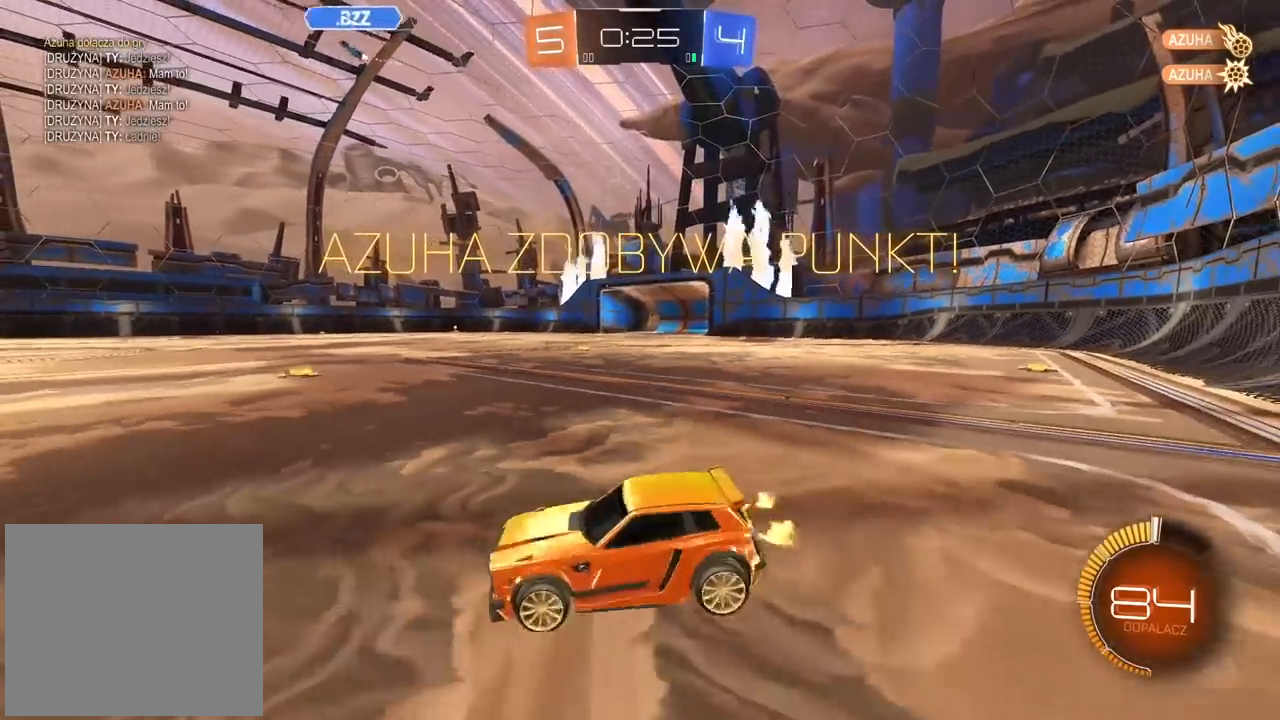
{"dt_ms": 500, "buttons": ["CIRCLE", "R2"], "left_stick": "left", "right_stick": "center", "events": [[183, "left_stick", "down-left"], [367, "left_stick", "left"]]}
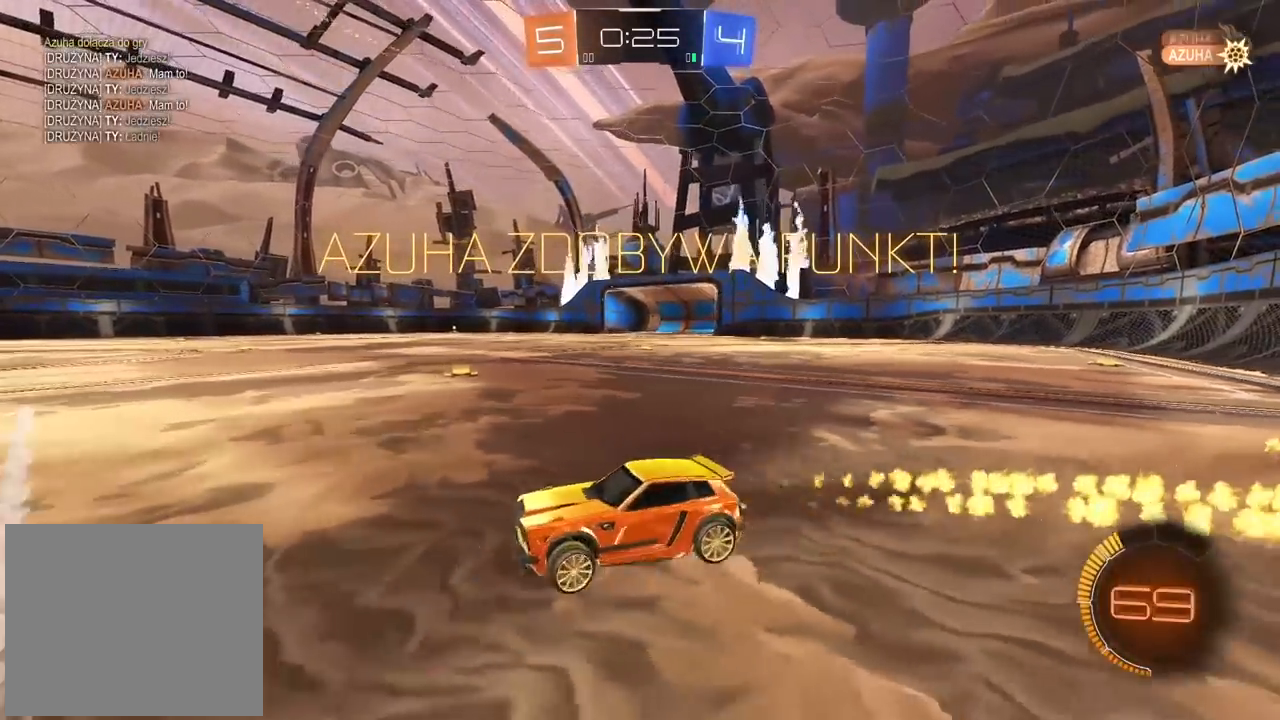
{"dt_ms": 500, "buttons": ["CROSS", "CIRCLE", "R2"], "left_stick": "up", "right_stick": "center", "events": [[217, "left_stick", "up"], [317, "CROSS", "down"], [400, "CROSS", "up"], [467, "CROSS", "down"]]}
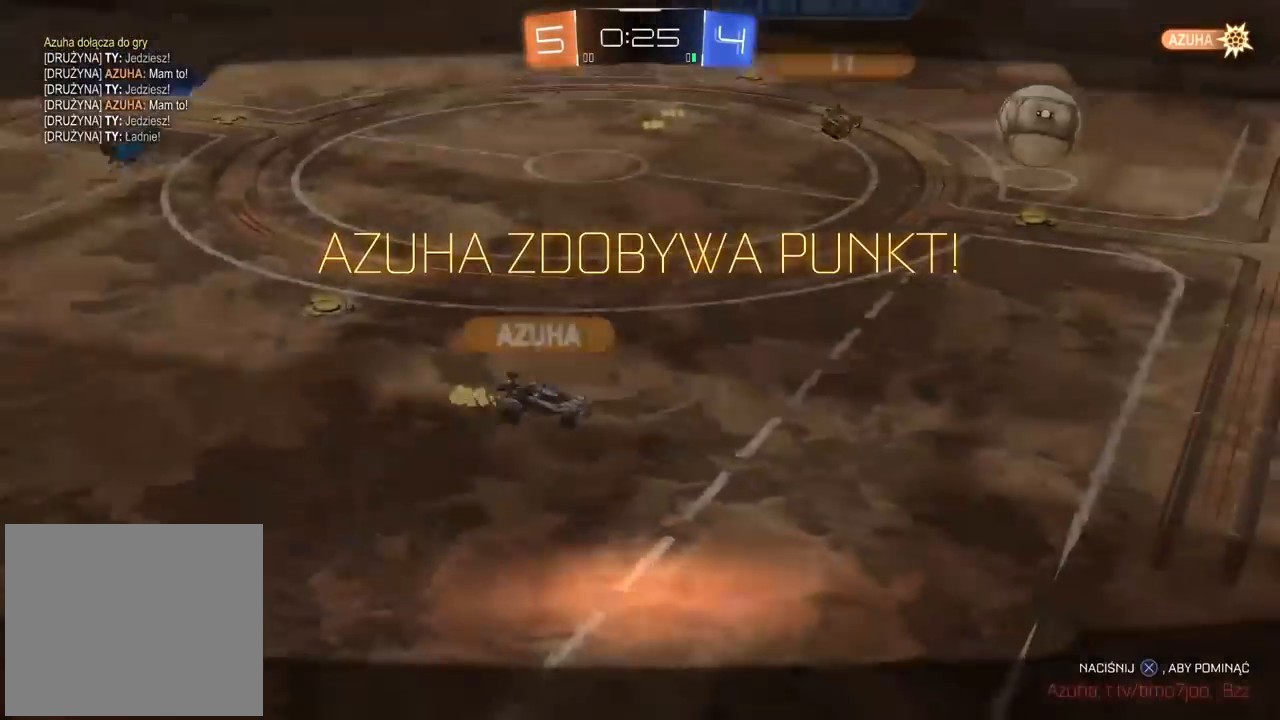
{"dt_ms": 500, "buttons": ["CROSS"], "left_stick": "center", "right_stick": "center", "events": [[83, "CROSS", "up"], [100, "CIRCLE", "up"], [150, "left_stick", "center"], [200, "CROSS", "down"], [200, "R2", "up"], [317, "CROSS", "up"], [400, "CROSS", "down"]]}
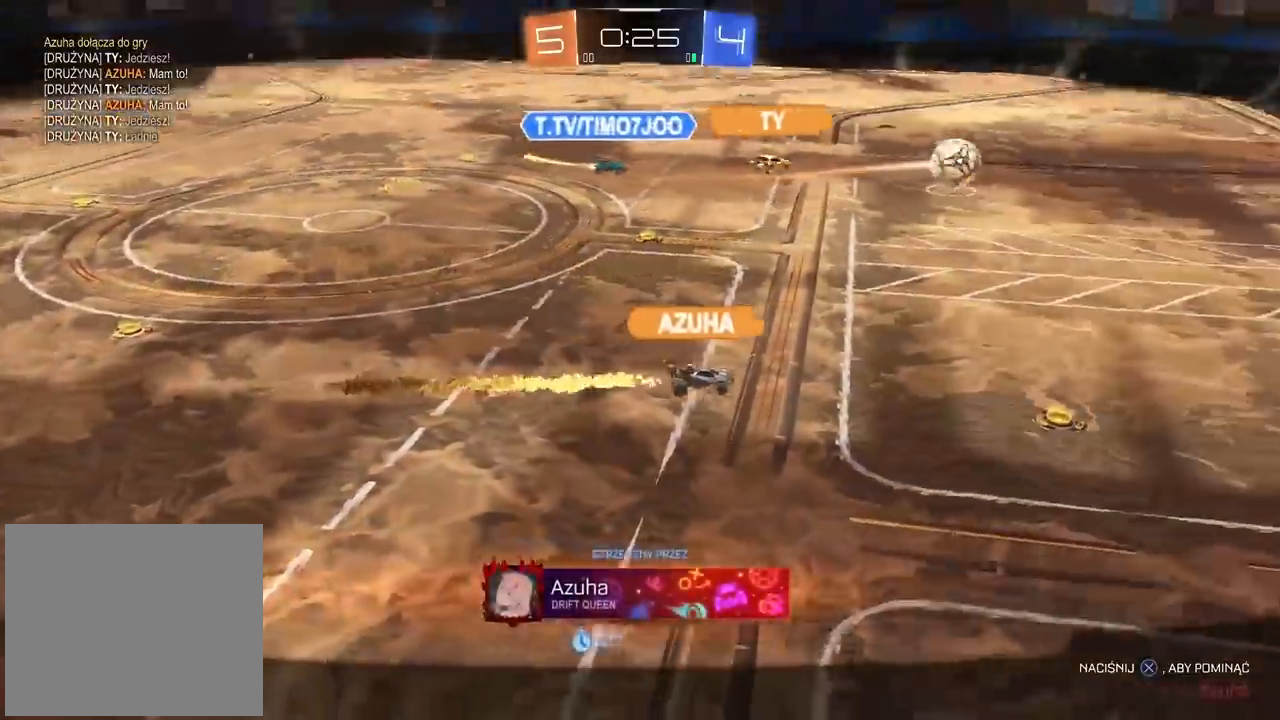
{"dt_ms": 500, "buttons": [], "left_stick": "center", "right_stick": "center", "events": [[17, "CROSS", "up"], [433, "CROSS", "down"], [450, "CROSS", "up"]]}
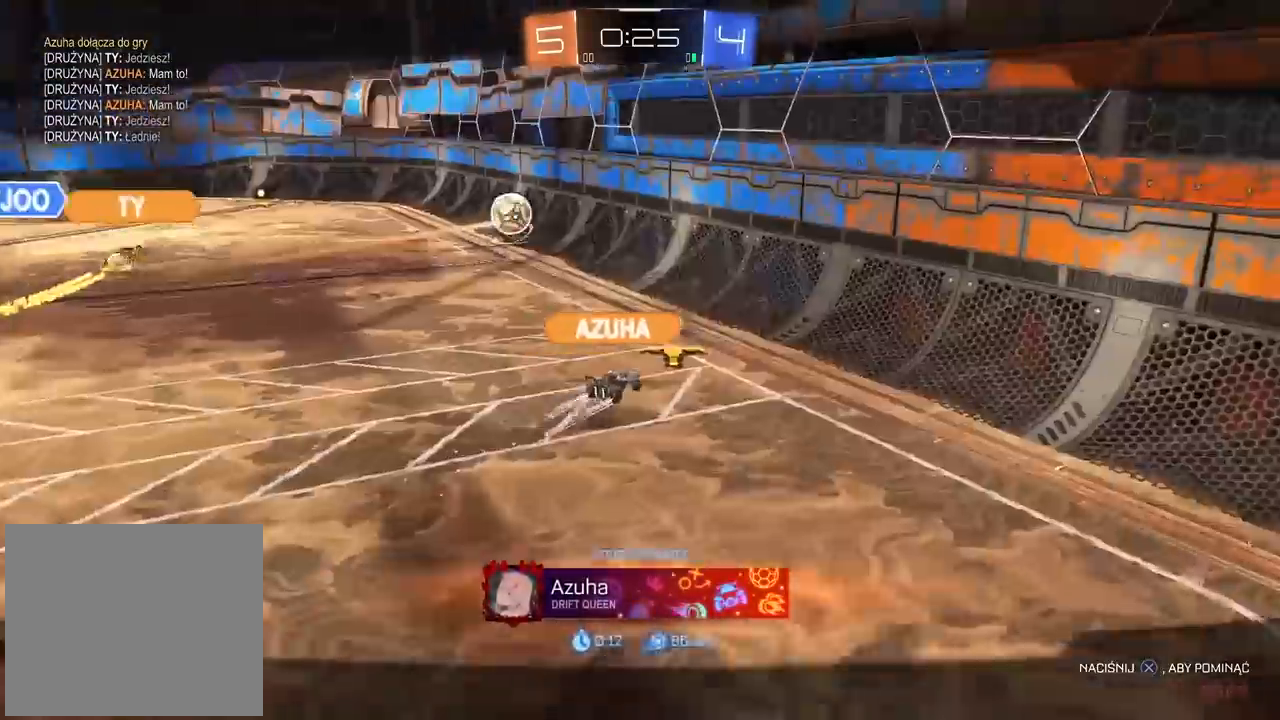
{"dt_ms": 500, "buttons": [], "left_stick": "center", "right_stick": "center", "events": []}
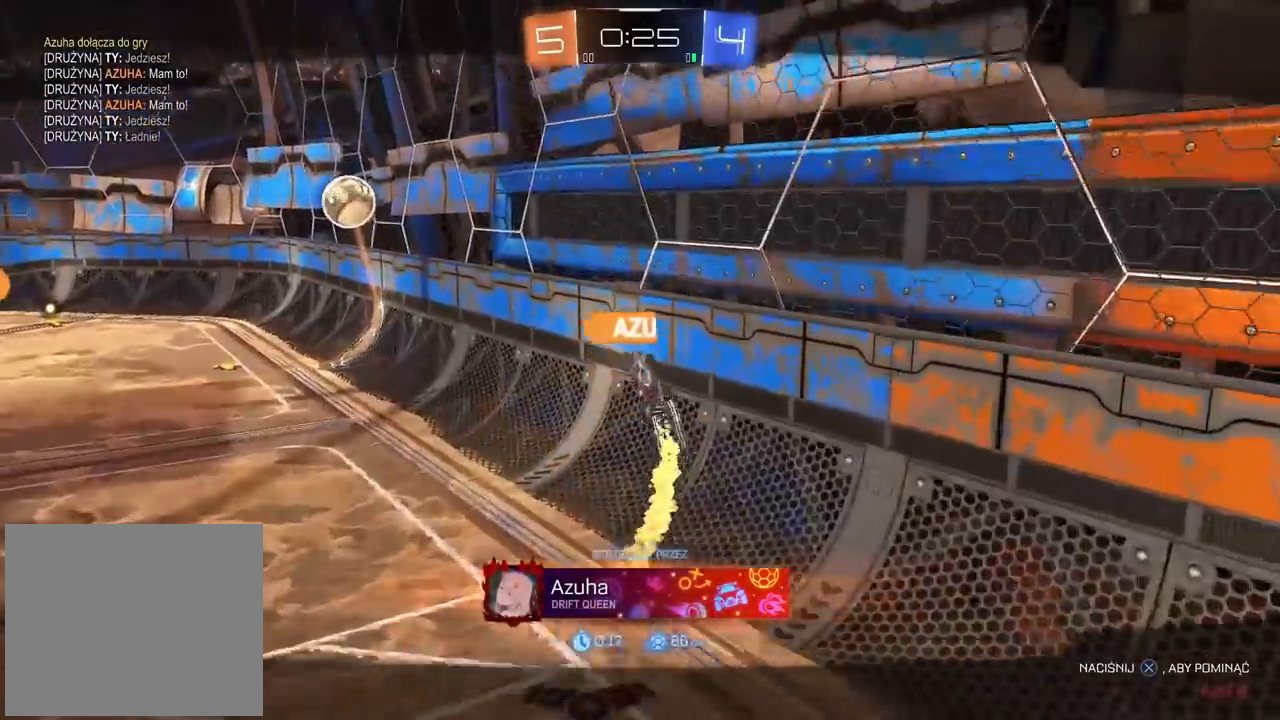
{"dt_ms": 500, "buttons": [], "left_stick": "center", "right_stick": "center", "events": []}
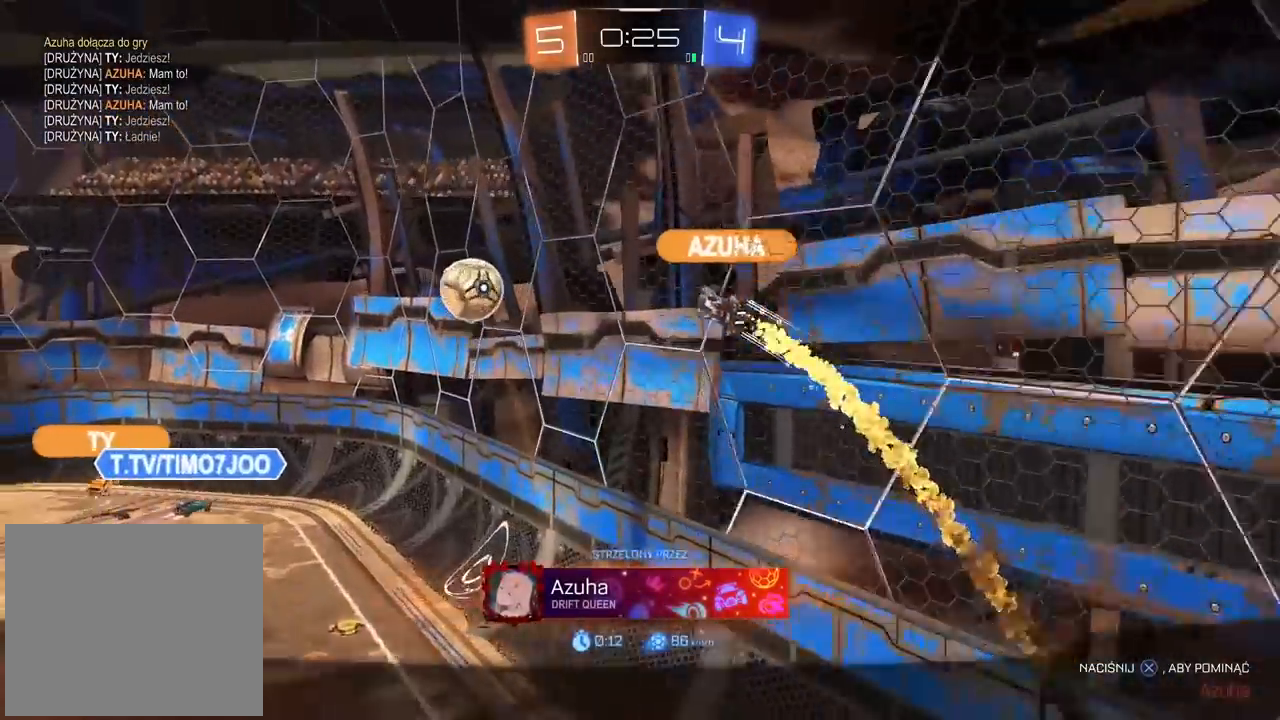
{"dt_ms": 500, "buttons": [], "left_stick": "center", "right_stick": "center", "events": []}
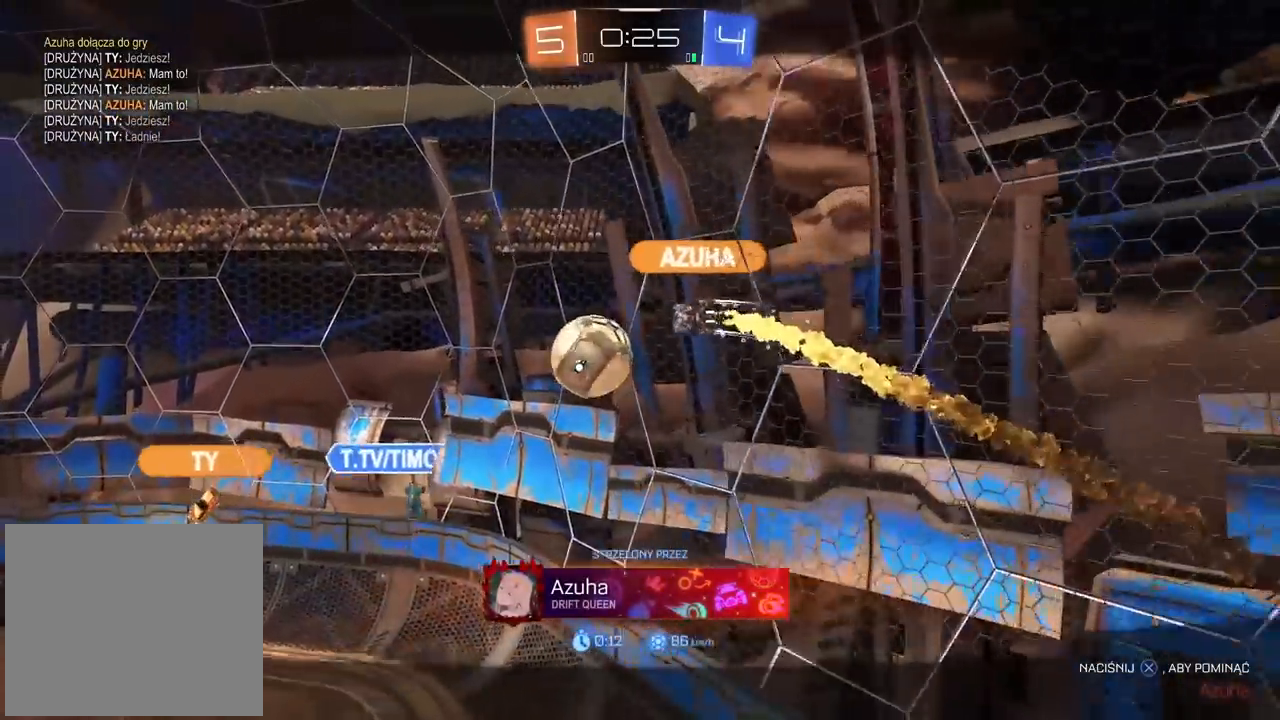
{"dt_ms": 500, "buttons": [], "left_stick": "center", "right_stick": "center", "events": []}
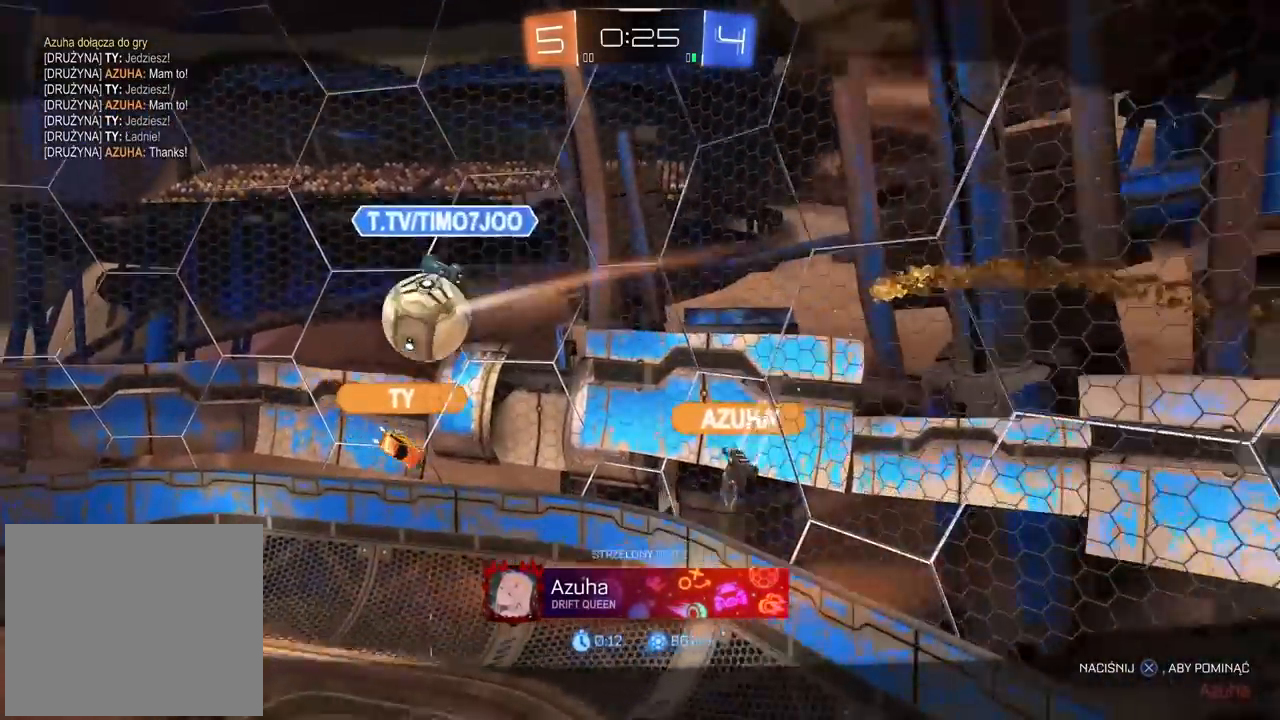
{"dt_ms": 500, "buttons": ["CROSS"], "left_stick": "center", "right_stick": "center", "events": [[433, "CROSS", "down"]]}
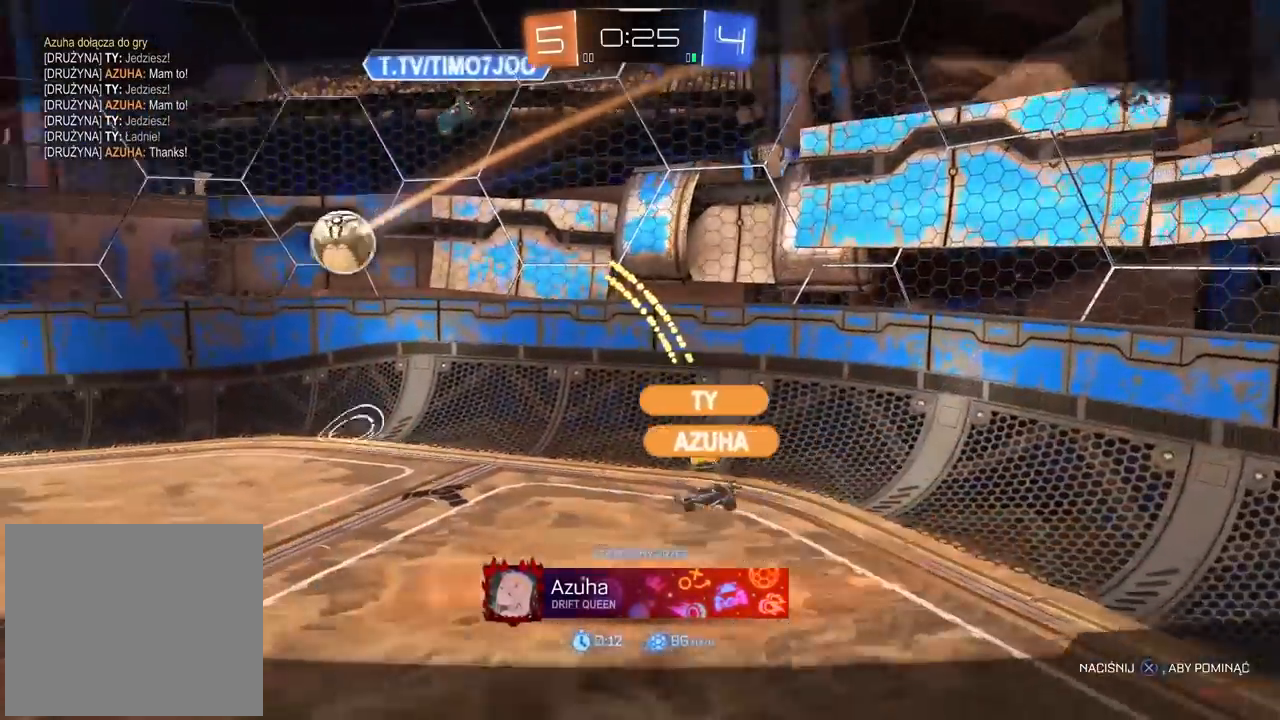
{"dt_ms": 500, "buttons": ["CROSS", "R2"], "left_stick": "up", "right_stick": "center", "events": [[67, "CROSS", "up"], [133, "R2", "down"], [133, "left_stick", "left"], [450, "left_stick", "up"], [467, "CROSS", "down"]]}
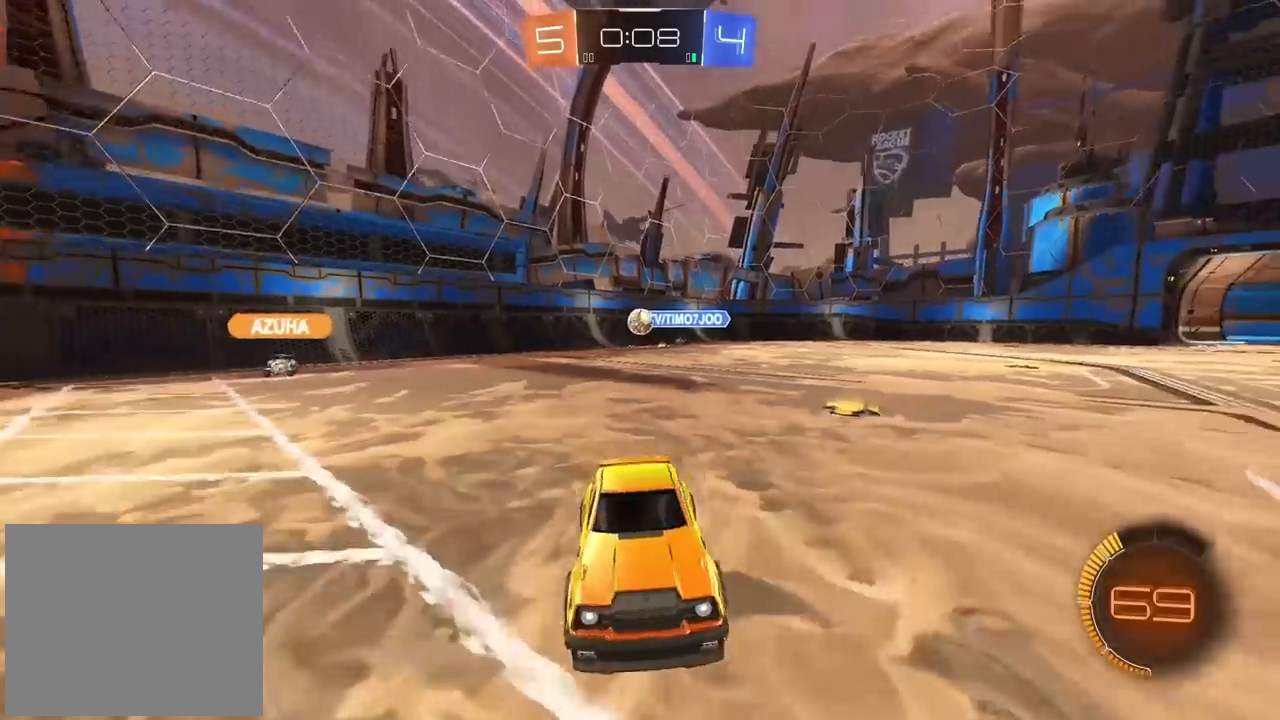
{"dt_ms": 500, "buttons": ["R2"], "left_stick": "center", "right_stick": "center", "events": [[33, "CROSS", "up"], [67, "CROSS", "down"], [200, "CROSS", "up"], [250, "left_stick", "center"]]}
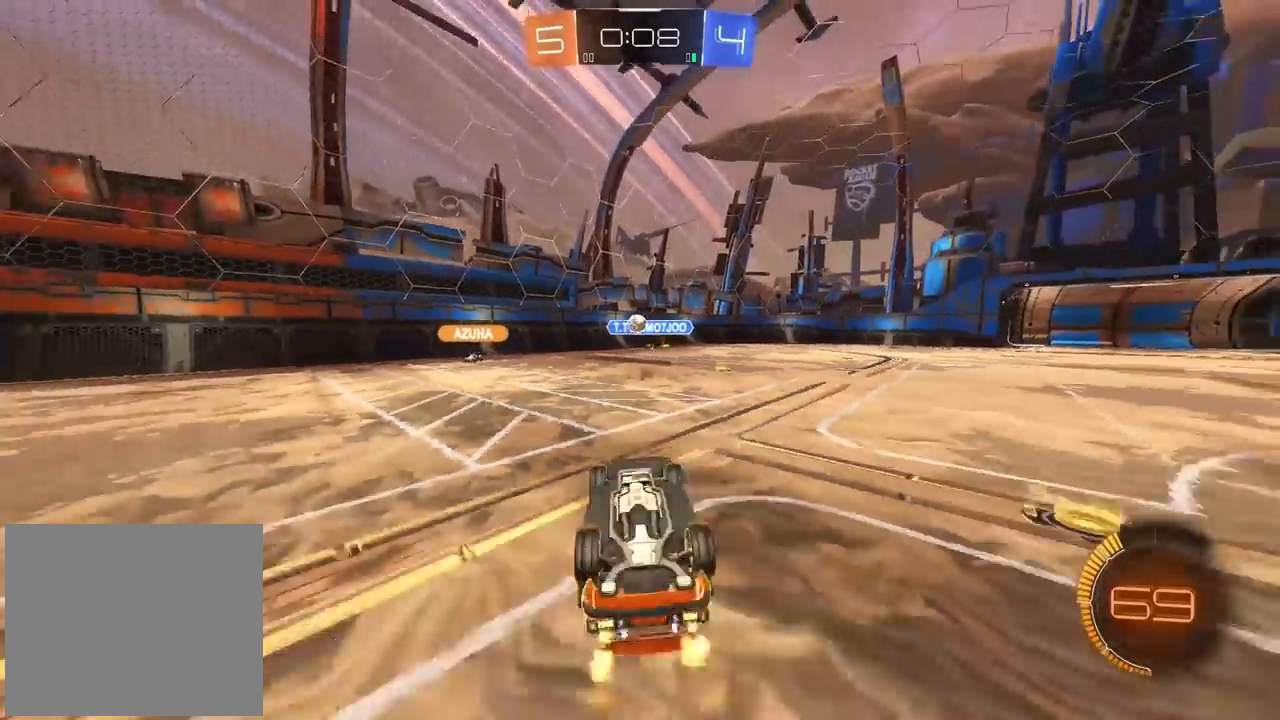
{"dt_ms": 500, "buttons": ["R2"], "left_stick": "center", "right_stick": "center", "events": []}
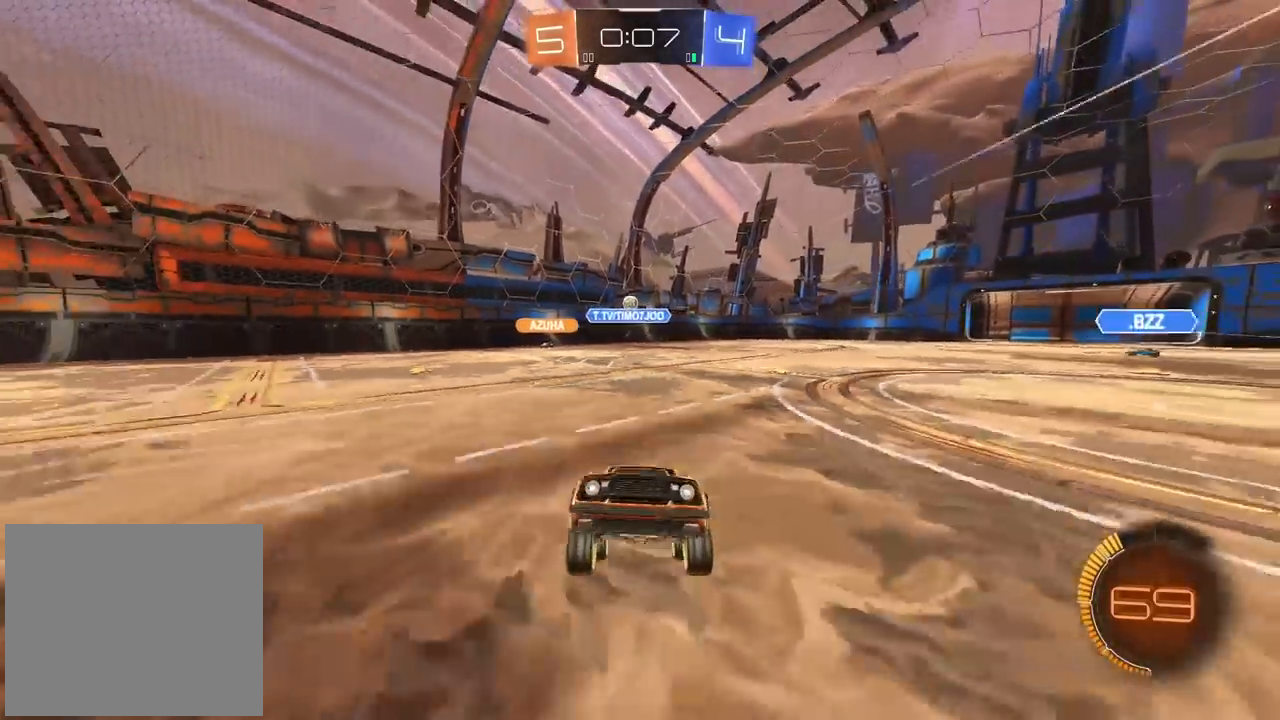
{"dt_ms": 500, "buttons": ["R2"], "left_stick": "center", "right_stick": "center", "events": []}
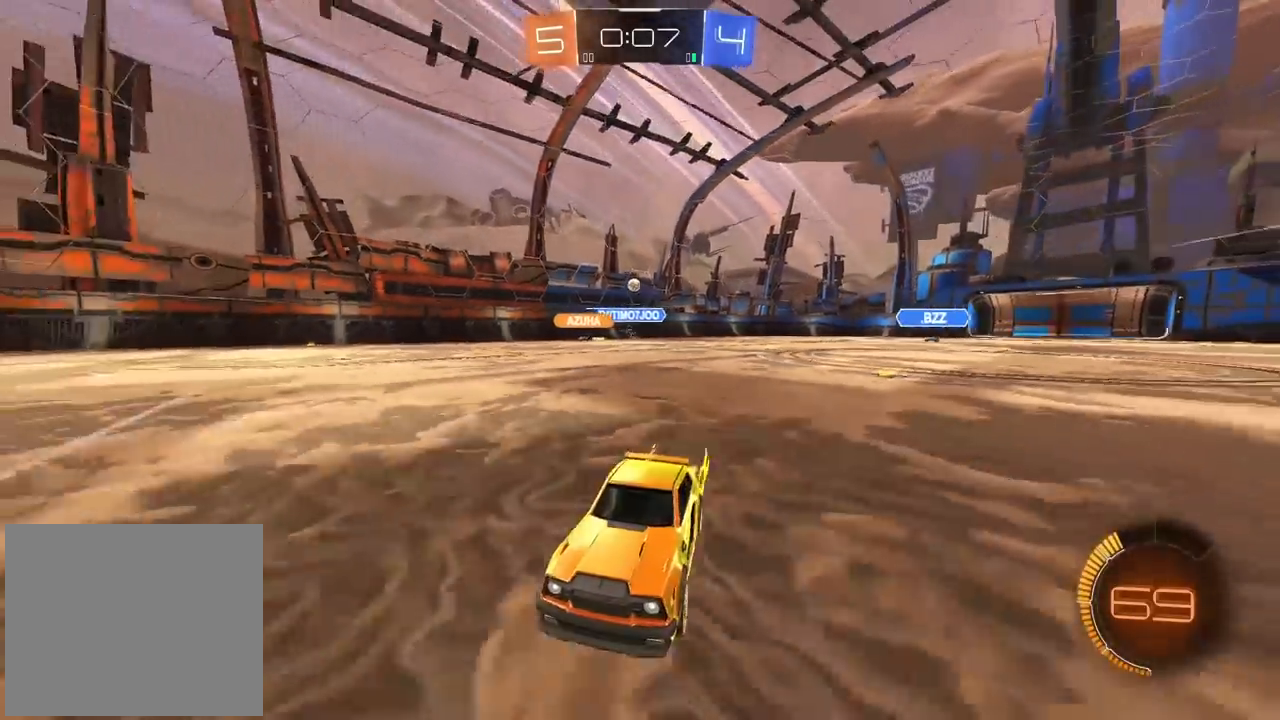
{"dt_ms": 500, "buttons": ["R2"], "left_stick": "center", "right_stick": "center", "events": [[333, "left_stick", "left"], [467, "left_stick", "center"]]}
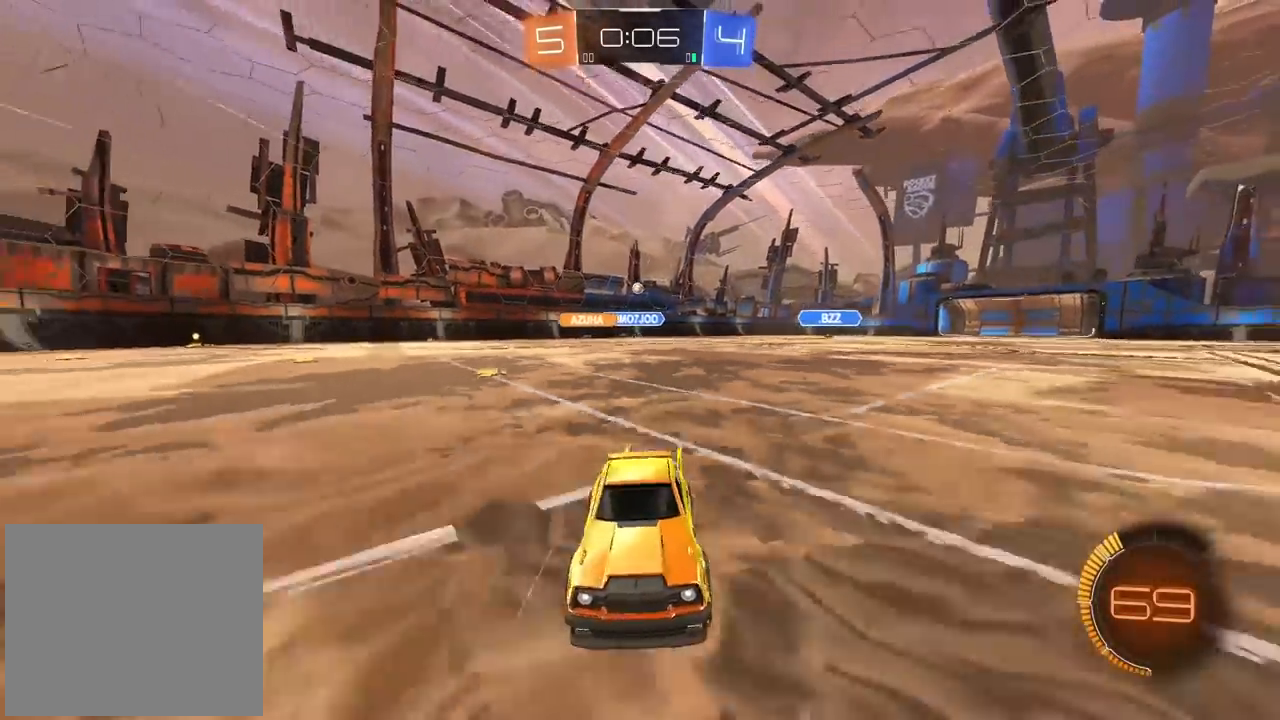
{"dt_ms": 500, "buttons": ["R2"], "left_stick": "right", "right_stick": "center", "events": [[117, "left_stick", "right"], [250, "L1", "down"], [417, "L1", "up"]]}
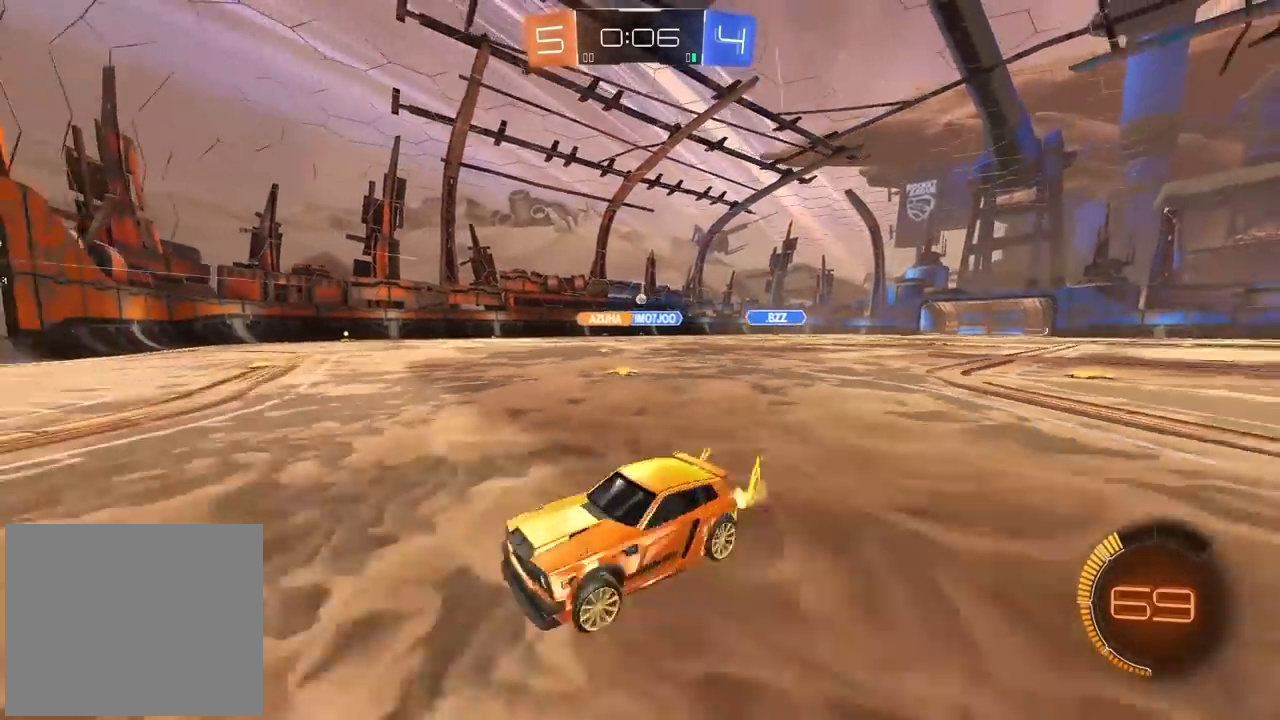
{"dt_ms": 500, "buttons": ["R2"], "left_stick": "right", "right_stick": "center", "events": []}
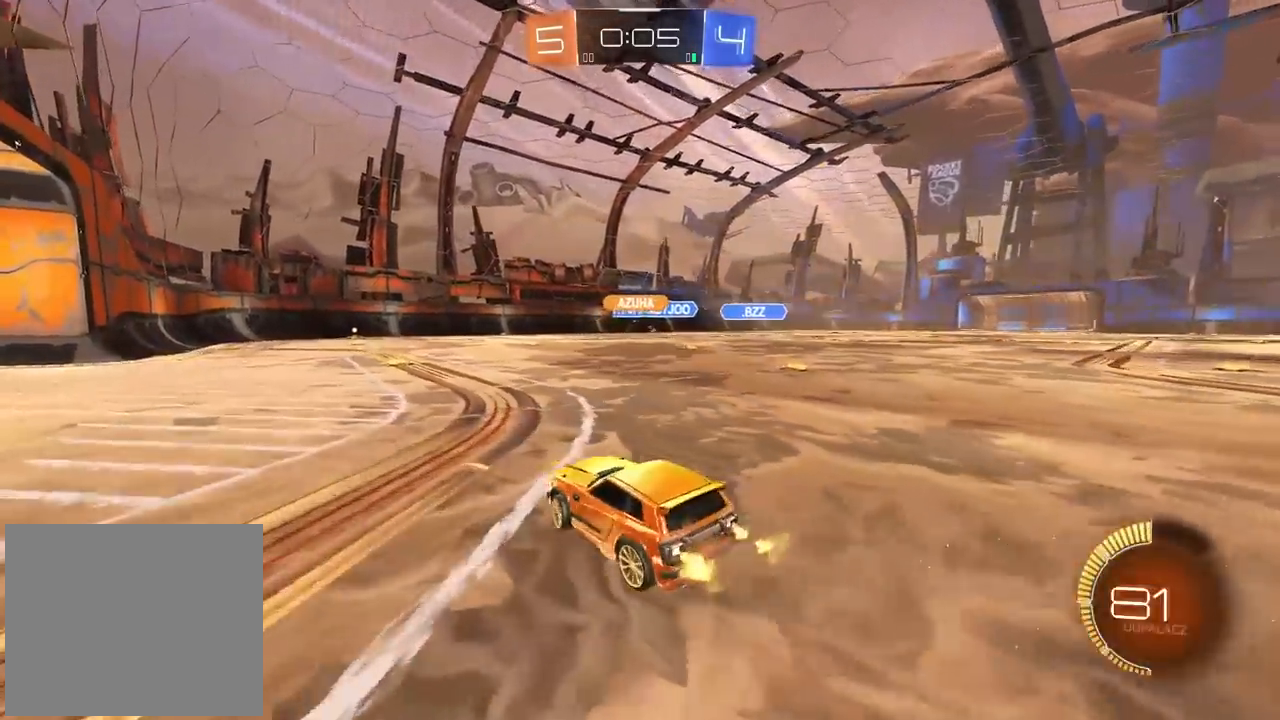
{"dt_ms": 500, "buttons": ["CROSS", "CIRCLE", "R2"], "left_stick": "center", "right_stick": "center", "events": [[133, "CIRCLE", "down"], [133, "left_stick", "center"], [267, "CROSS", "down"], [283, "left_stick", "down"], [400, "CROSS", "up"], [400, "left_stick", "center"], [467, "CROSS", "down"]]}
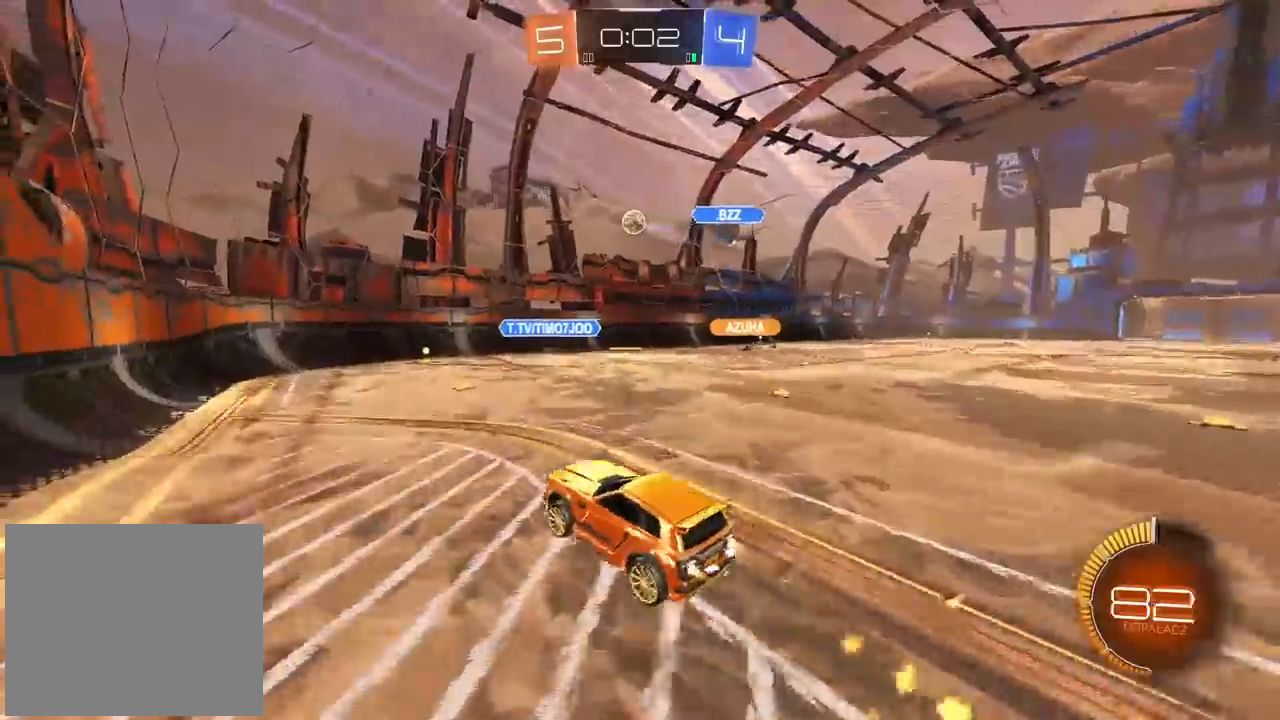
{"dt_ms": 500, "buttons": ["R2"], "left_stick": "center", "right_stick": "center", "events": [[67, "left_stick", "left"], [217, "left_stick", "center"], [383, "CROSS", "up"], [400, "CIRCLE", "up"]]}
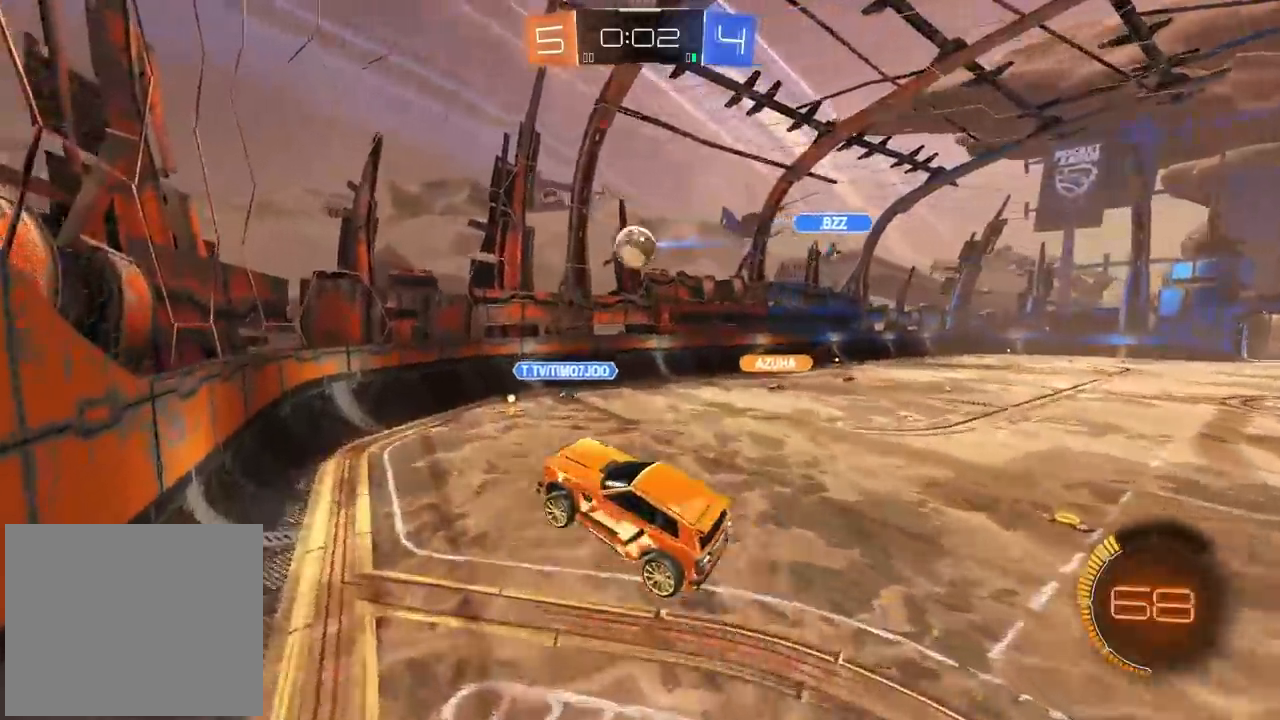
{"dt_ms": 1000, "buttons": ["R2"], "left_stick": "left", "right_stick": "center", "events": [[17, "L2", "down"], [33, "left_stick", "up-right"], [117, "L1", "down"], [167, "L1", "up"], [167, "L2", "up"], [167, "left_stick", "center"], [183, "CIRCLE", "down"], [383, "left_stick", "right"], [400, "L2", "down"], [500, "CIRCLE", "up"], [500, "left_stick", "down-right"], [600, "left_stick", "down"], [767, "L2", "up"], [933, "left_stick", "left"]]}